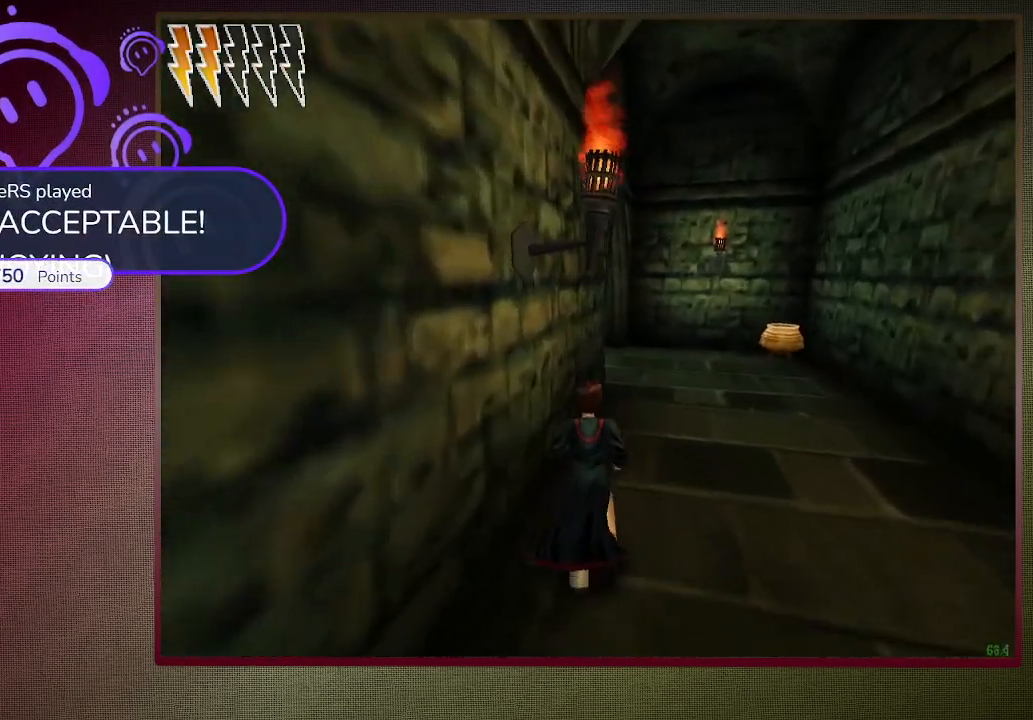
Gameplay with keyboard and mouse; each line is a JSON object with the keys and mouse buttons held at the frame after it. "events" lists presses ("down") and releases ("up") of "1", "2", "3", "4", "a", "alt", "c", "ctrl", "d", "down", "e", "escape", "f1", "left", "q", "return", "right", "s", "shift", "space", "tab", "up", "v", "w", "x", "z", "mouse_left", "mouse_wheel" and "mouse_right" between this image and that frame as [ms after this image, input, new state], when the widget could be followed in between. "mouse_left", "mouse_wheel", "mouse_right" = the "left", "wheel", "right" buttons of the "mouse" list. No other keys are recorded. "wheel" means that the mouse wheel is clicked or scrolled. Mouse movement is not recorded.
{"keys": ["d", "shift", "space", "w"], "mouse": [], "events": [[17, "d", "down"]]}
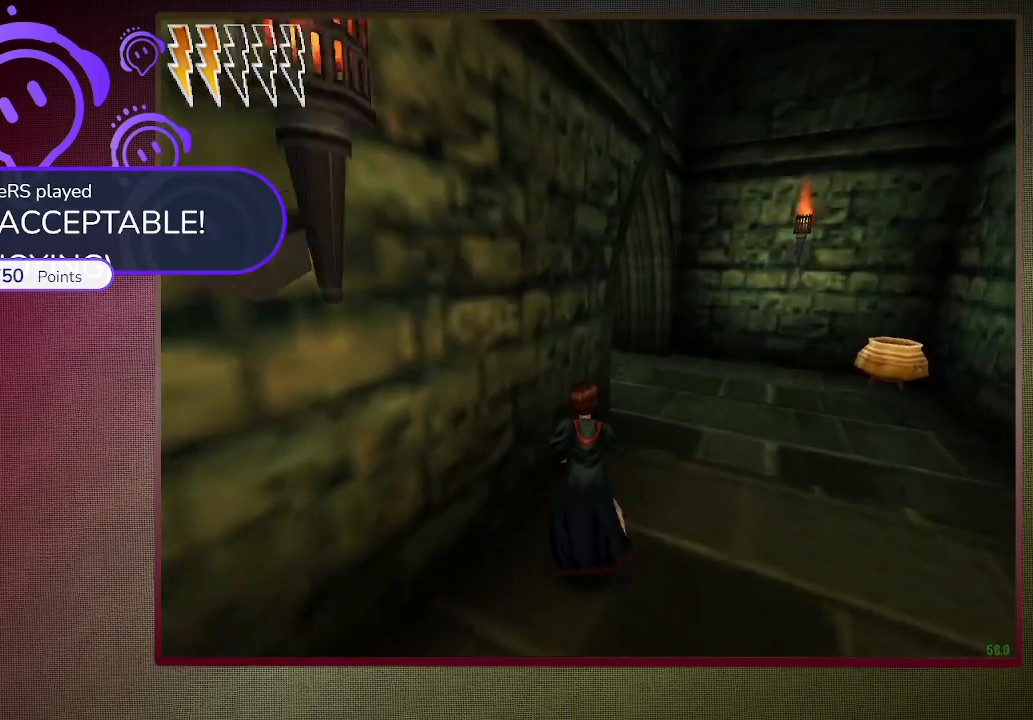
{"keys": ["d", "shift", "space", "w"], "mouse": [], "events": []}
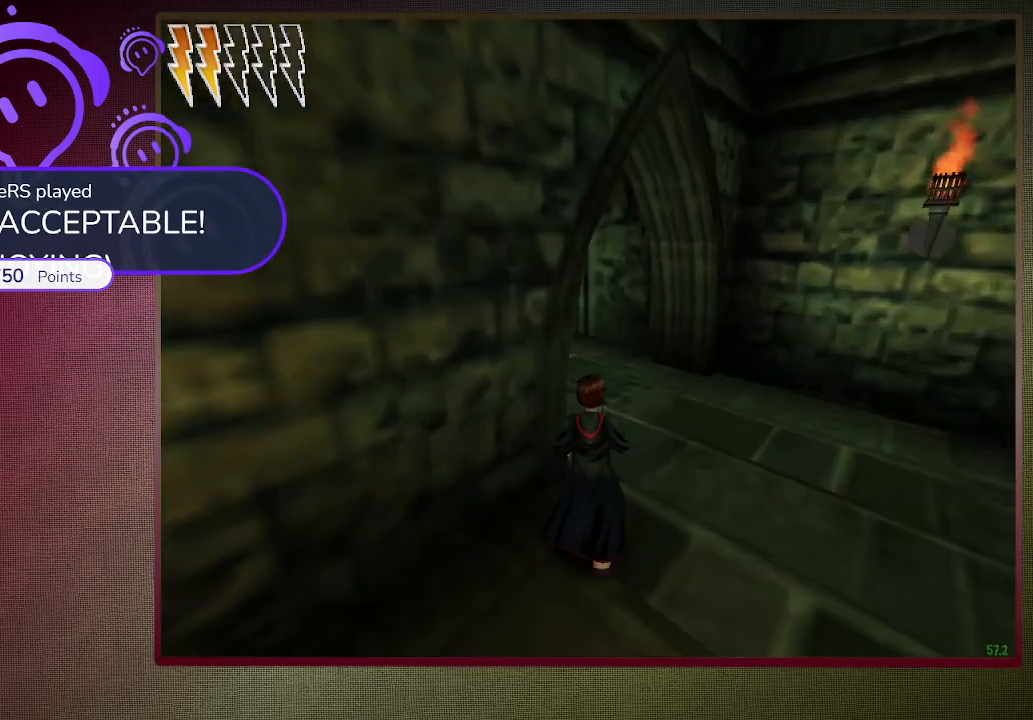
{"keys": ["shift", "space", "w"], "mouse": [], "events": [[183, "d", "up"]]}
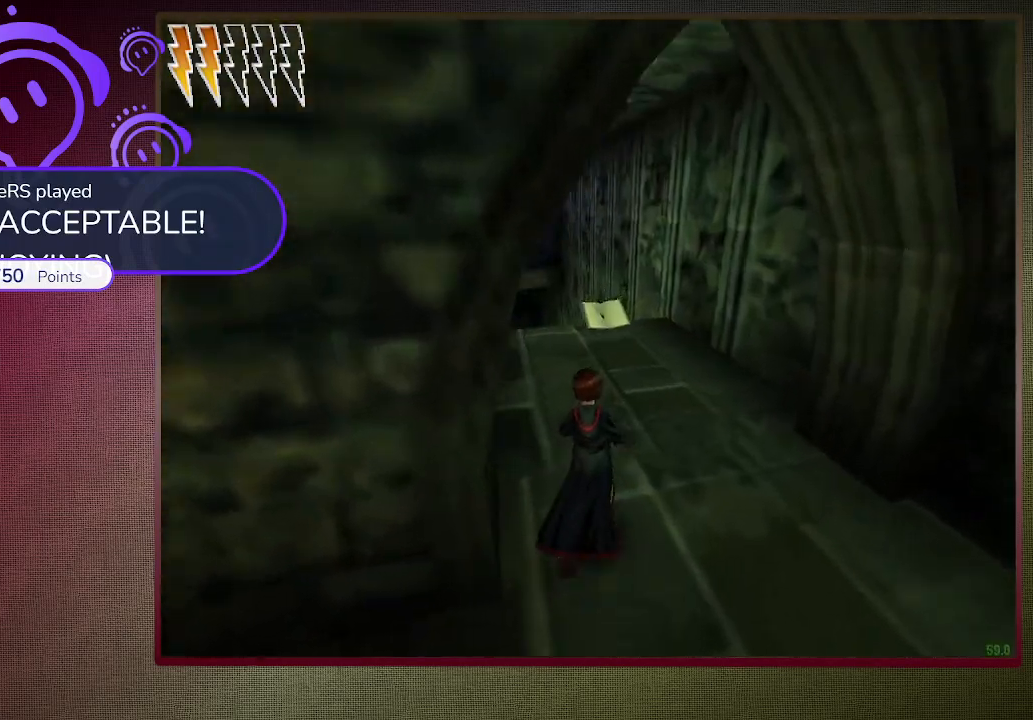
{"keys": ["shift", "space", "w"], "mouse": [], "events": [[383, "d", "down"], [483, "d", "up"]]}
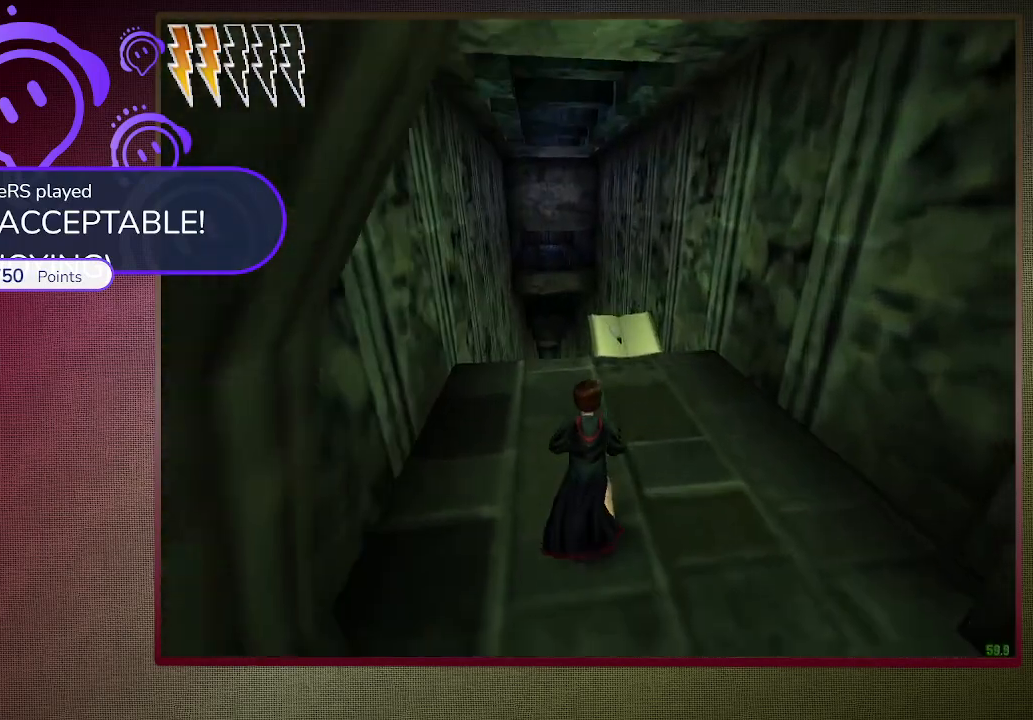
{"keys": ["shift", "space", "w"], "mouse": [], "events": []}
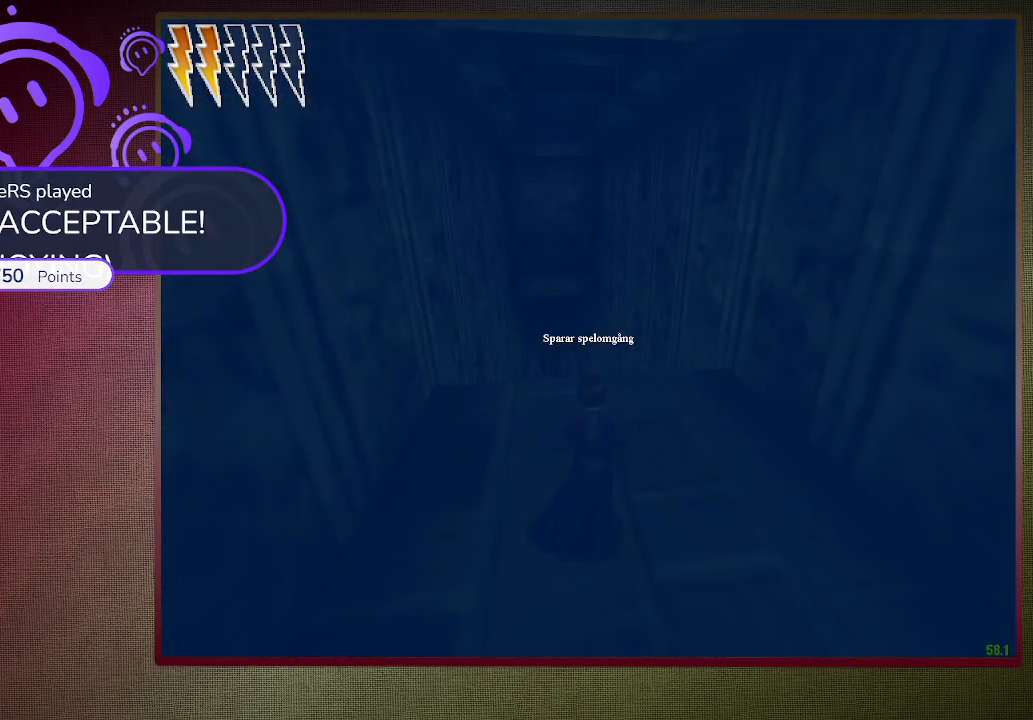
{"keys": ["shift", "space", "w"], "mouse": [], "events": []}
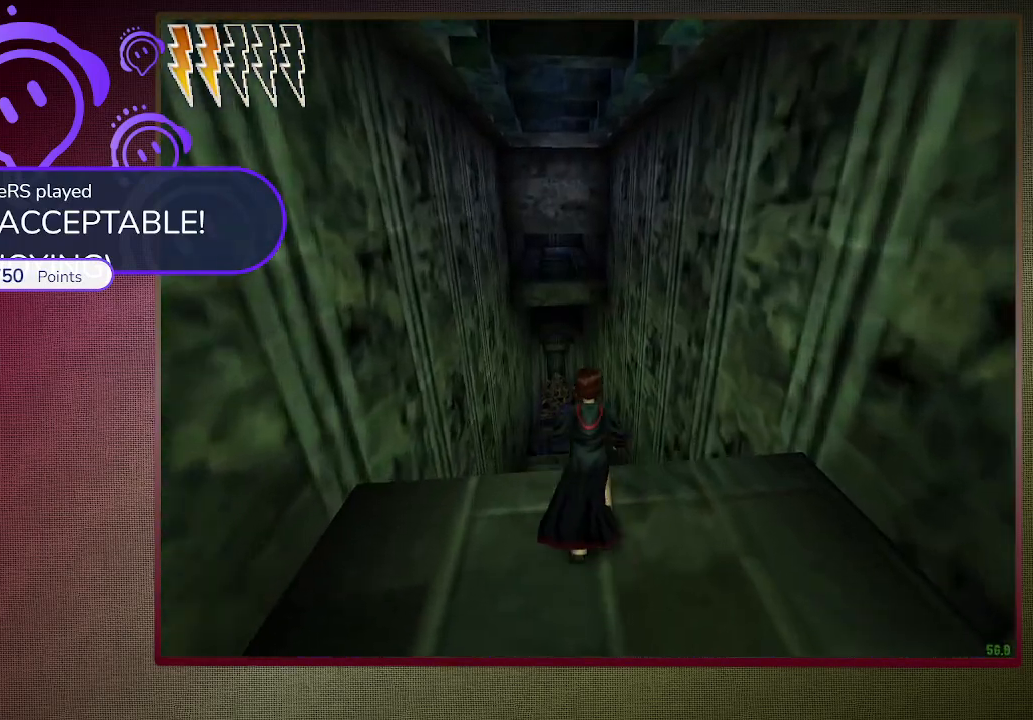
{"keys": ["shift", "space", "w"], "mouse": [], "events": []}
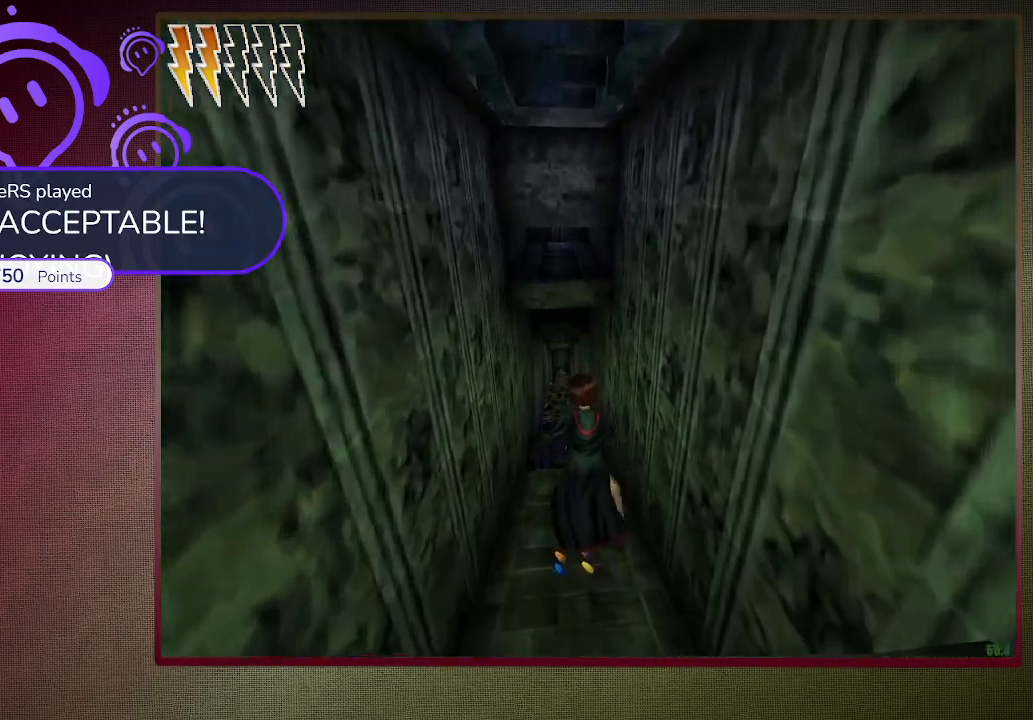
{"keys": ["shift", "space", "w"], "mouse": [], "events": []}
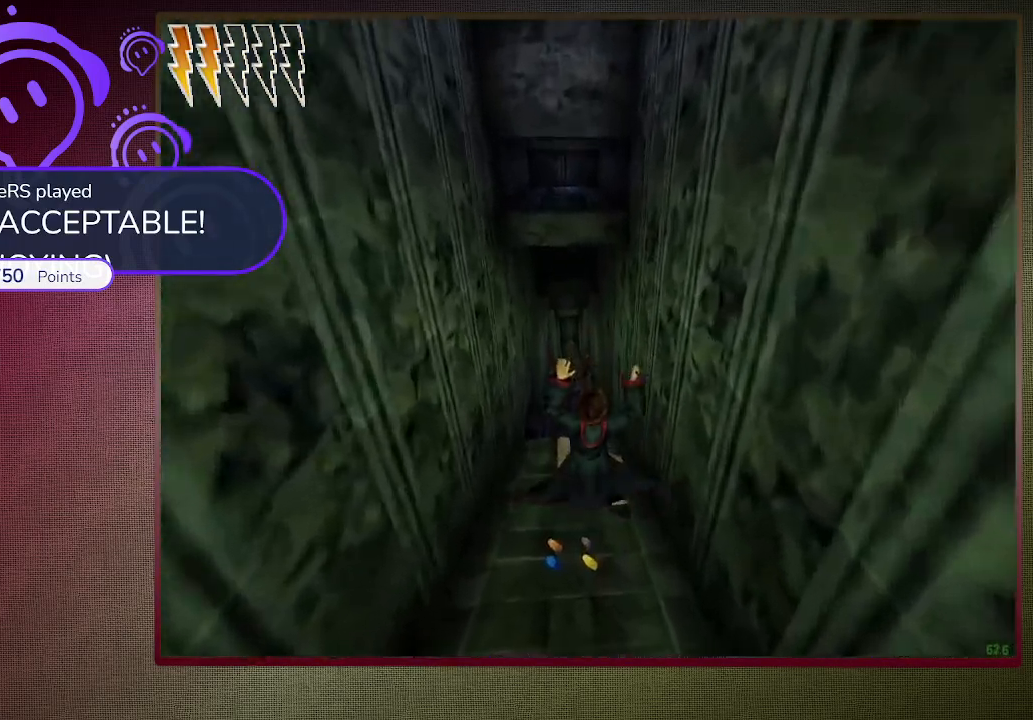
{"keys": ["shift", "space", "w"], "mouse": [], "events": []}
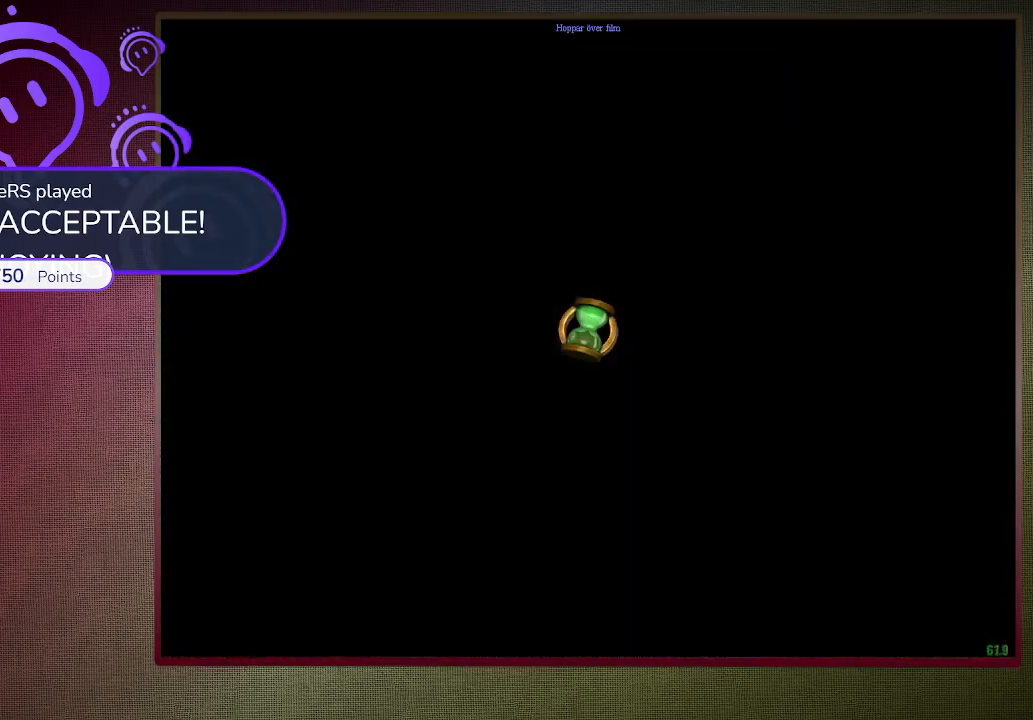
{"keys": ["shift", "space", "w"], "mouse": [], "events": []}
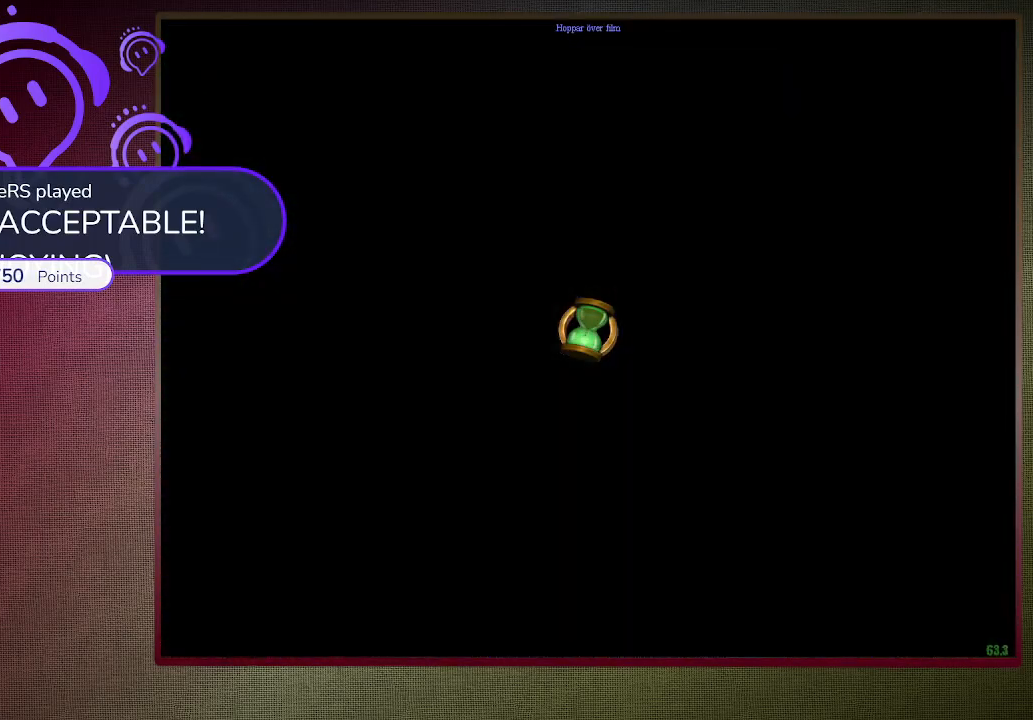
{"keys": ["shift", "space", "w"], "mouse": [], "events": []}
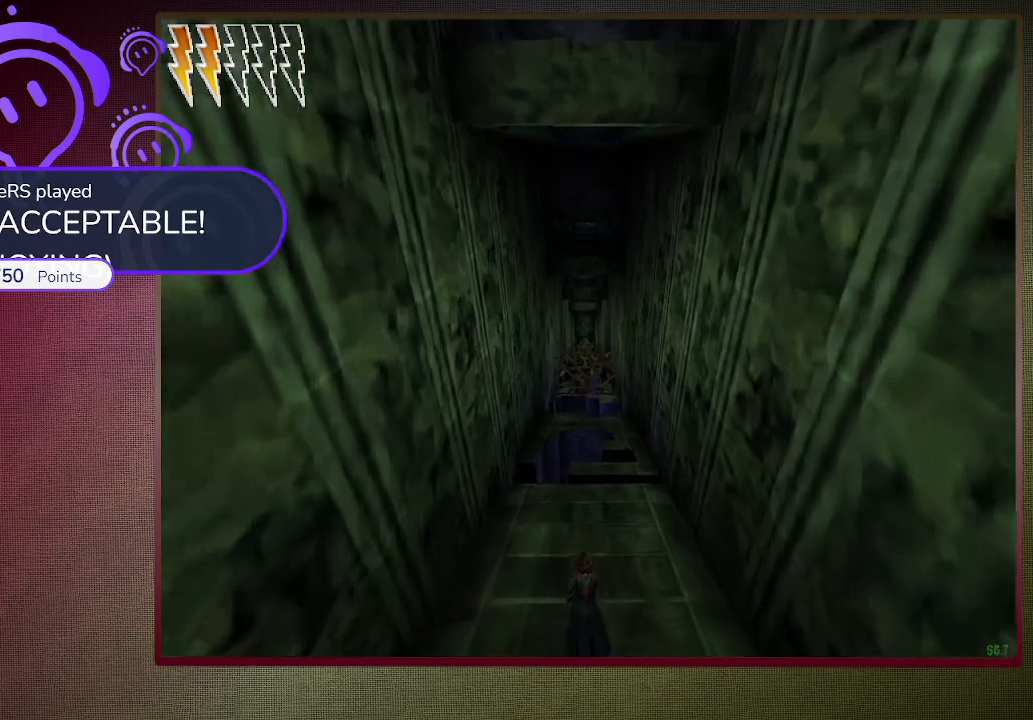
{"keys": ["d", "shift", "space", "w"], "mouse": [], "events": [[33, "d", "down"]]}
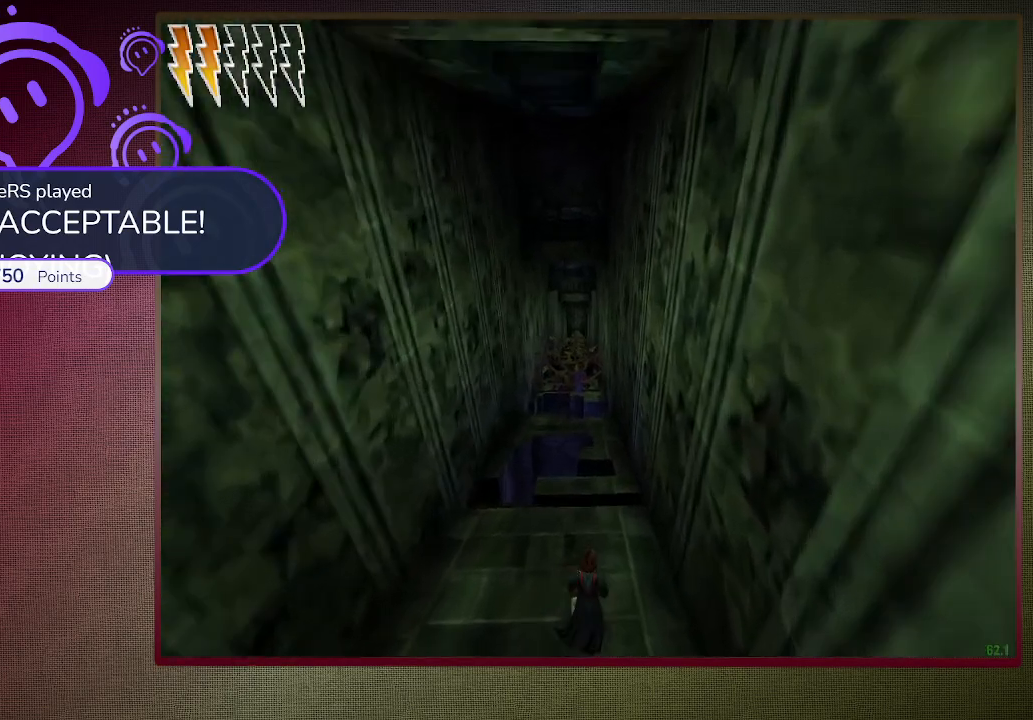
{"keys": ["d", "shift", "space", "w"], "mouse": [], "events": []}
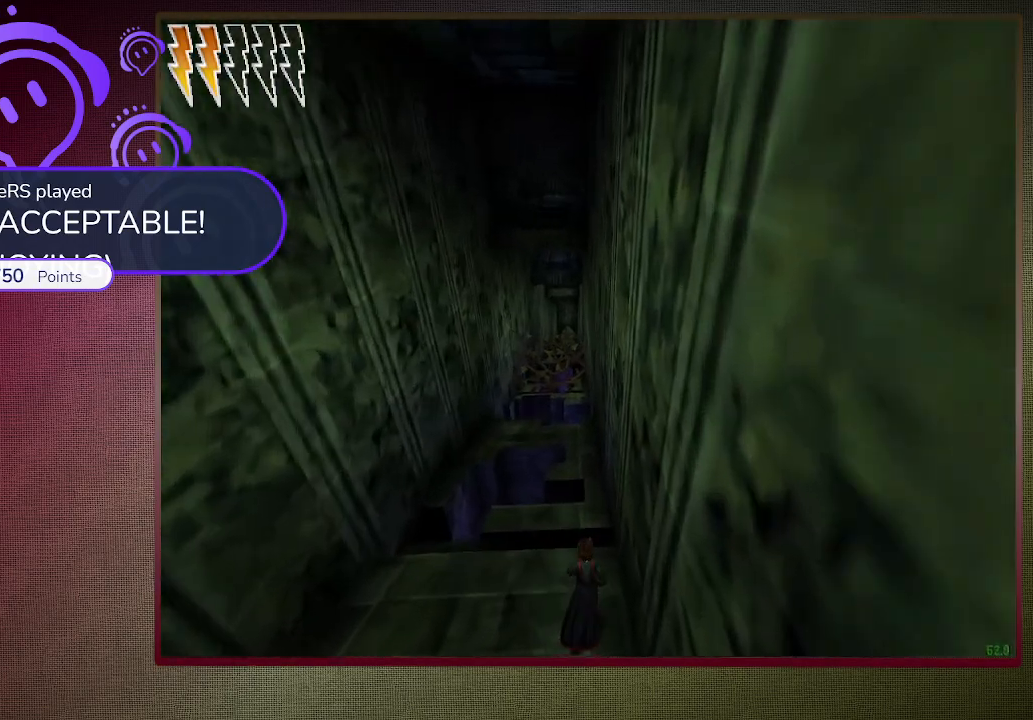
{"keys": ["shift", "space", "w"], "mouse": ["left"], "events": [[117, "d", "up"], [450, "mouse_left", "down"]]}
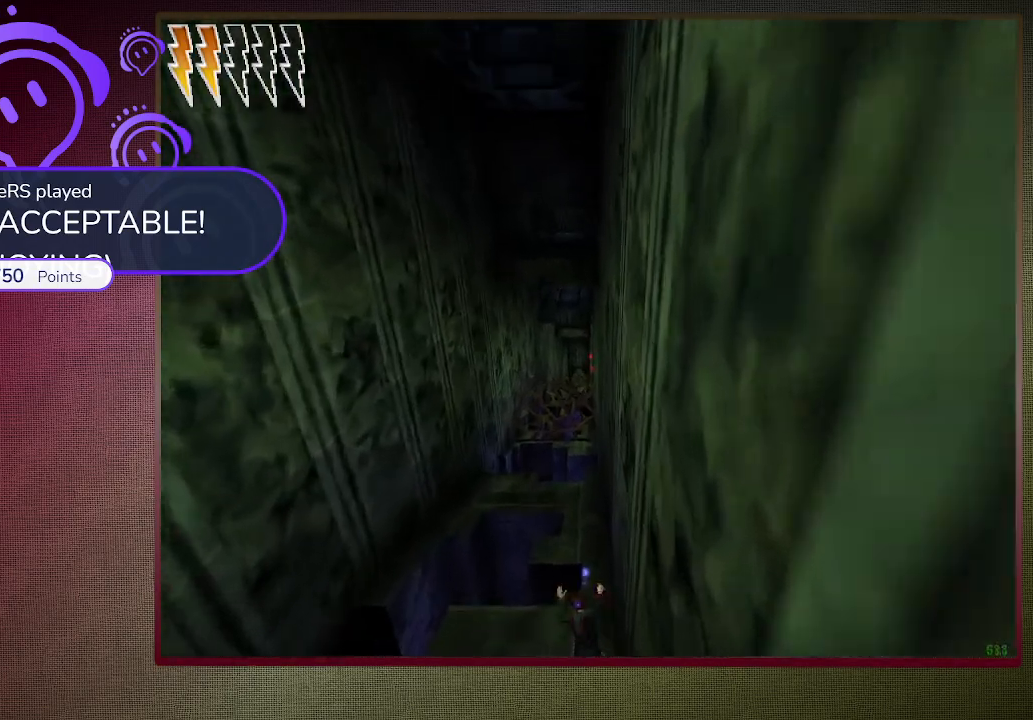
{"keys": ["shift", "space", "w"], "mouse": [], "events": [[83, "mouse_left", "up"], [133, "mouse_left", "down"], [233, "mouse_left", "up"], [333, "mouse_left", "down"], [467, "mouse_left", "up"]]}
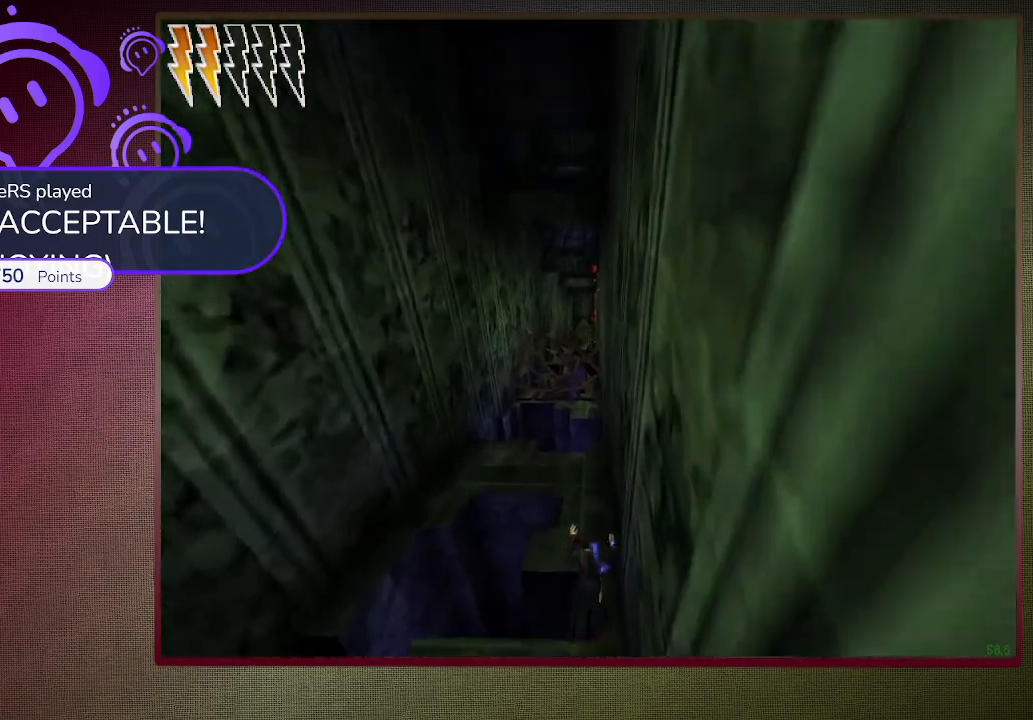
{"keys": ["shift", "space", "w"], "mouse": ["left"], "events": [[50, "mouse_left", "down"], [150, "mouse_left", "up"], [250, "mouse_left", "down"], [350, "mouse_left", "up"], [433, "mouse_left", "down"]]}
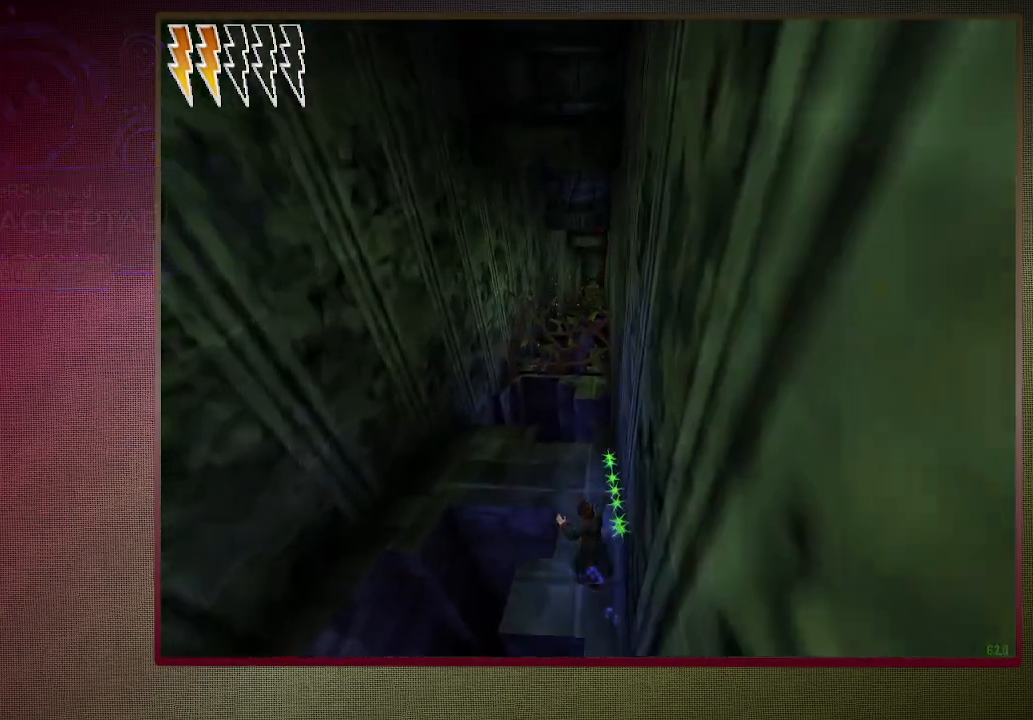
{"keys": ["shift", "space", "w"], "mouse": ["left"], "events": [[33, "mouse_left", "up"], [117, "mouse_left", "down"], [267, "mouse_left", "up"], [300, "mouse_left", "down"], [450, "mouse_left", "up"], [500, "mouse_left", "down"]]}
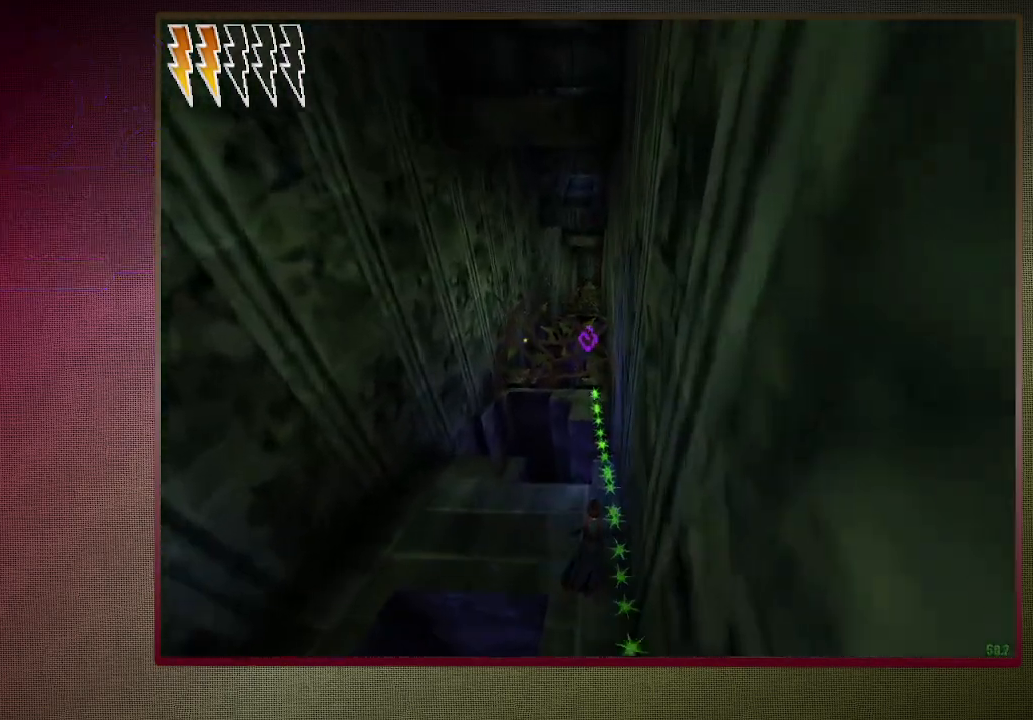
{"keys": ["shift", "space", "w"], "mouse": ["left"], "events": [[150, "mouse_left", "up"], [183, "mouse_left", "down"], [317, "mouse_left", "up"], [367, "mouse_left", "down"]]}
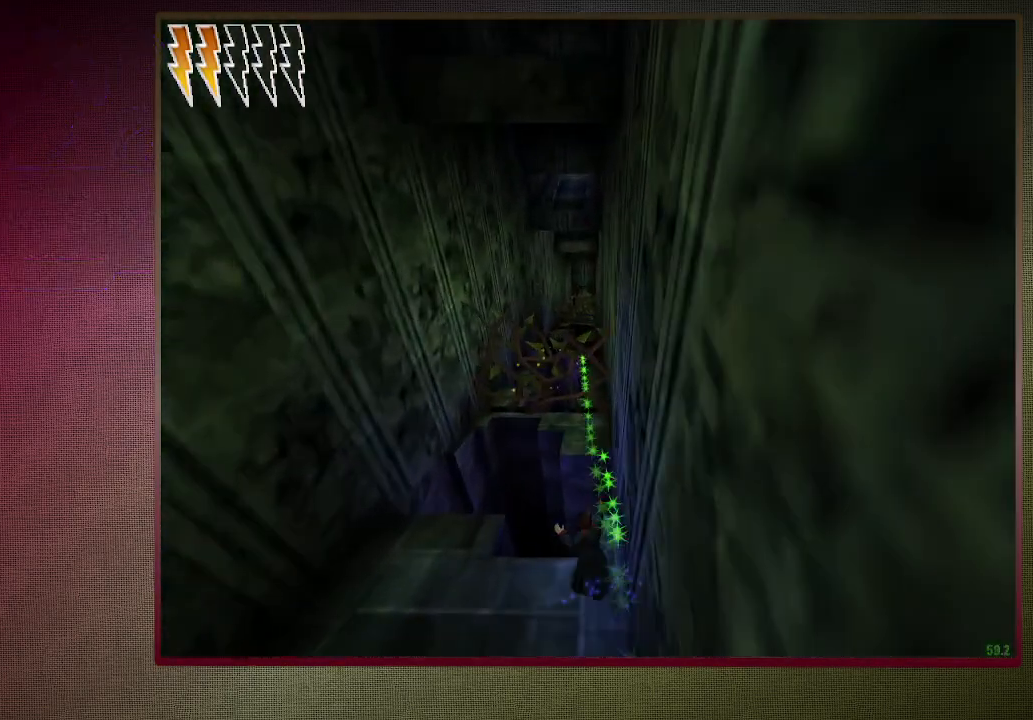
{"keys": ["shift", "space", "w"], "mouse": ["right"]}
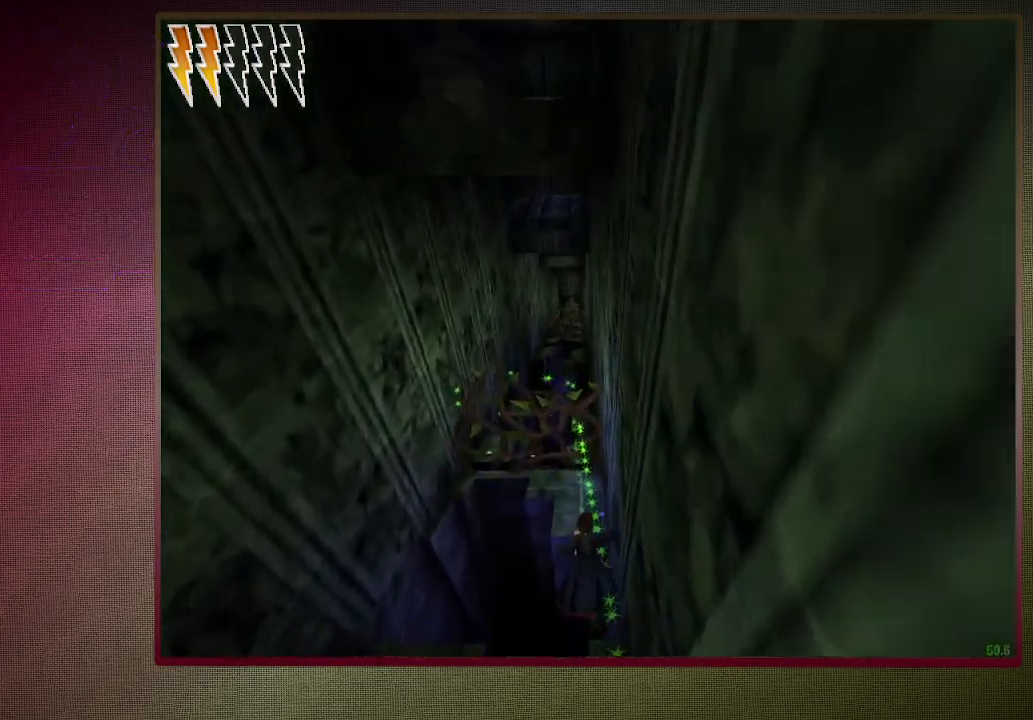
{"keys": ["shift", "space", "w"], "mouse": [], "events": [[17, "mouse_left", "down"], [167, "mouse_left", "up"], [167, "mouse_right", "up"], [217, "mouse_left", "down"], [350, "mouse_left", "up"], [400, "mouse_left", "down"], [500, "mouse_left", "up"]]}
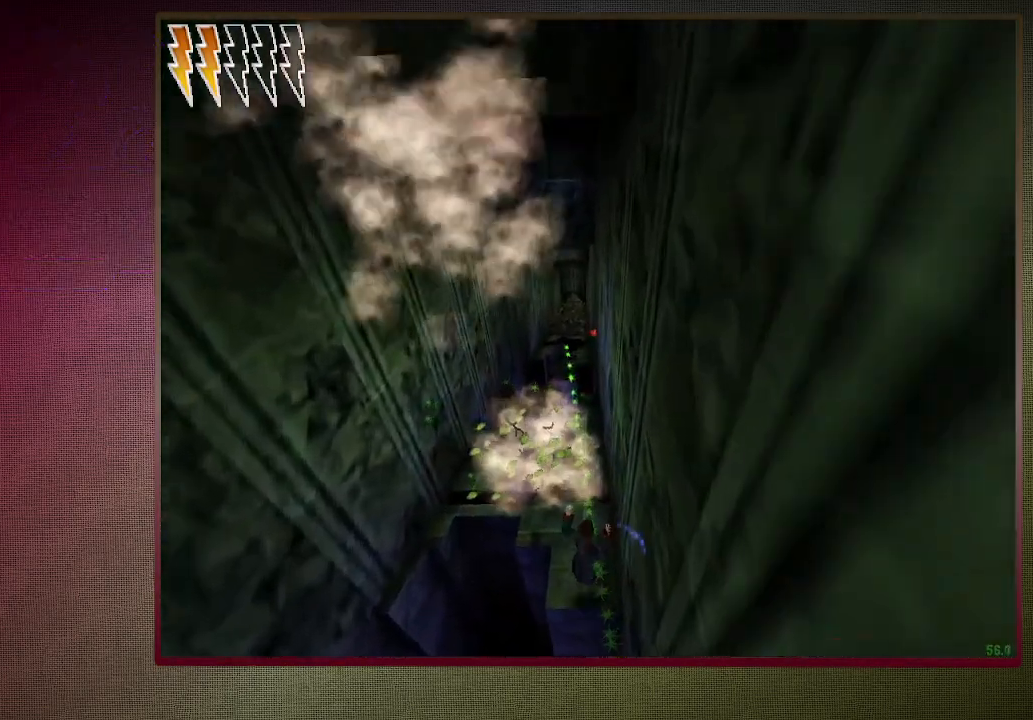
{"keys": ["shift", "space", "w"], "mouse": ["left", "right"], "events": [[83, "mouse_left", "down"], [183, "mouse_left", "up"], [417, "mouse_left", "down"], [417, "mouse_right", "down"]]}
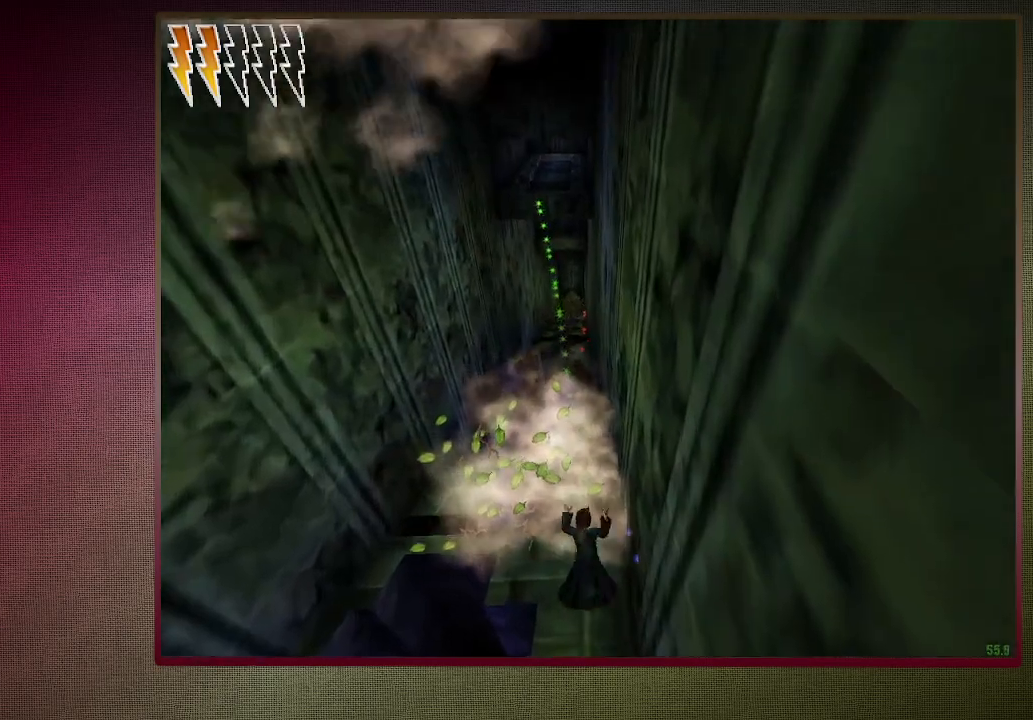
{"keys": ["shift", "space", "w"], "mouse": [], "events": [[50, "mouse_left", "up"], [50, "mouse_right", "up"], [150, "mouse_left", "down"], [150, "mouse_right", "down"], [250, "mouse_left", "up"], [250, "mouse_right", "up"], [333, "mouse_left", "down"], [333, "mouse_right", "down"], [433, "mouse_left", "up"], [467, "mouse_right", "up"]]}
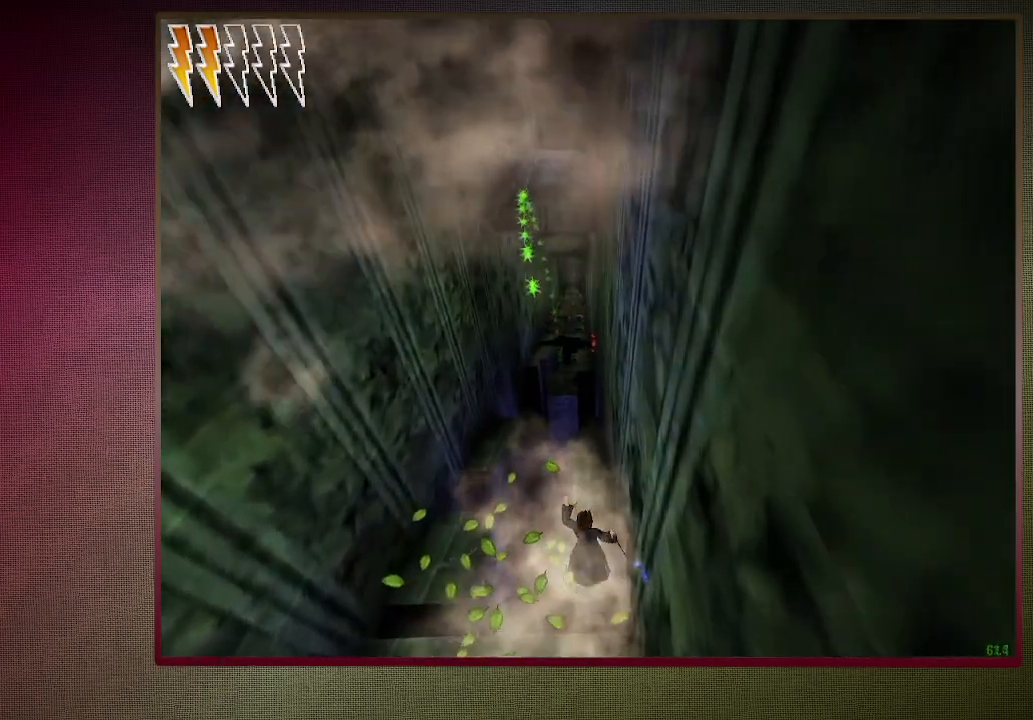
{"keys": ["d", "shift", "space", "w"], "mouse": ["left", "right"], "events": [[33, "mouse_left", "down"], [33, "mouse_right", "down"], [167, "mouse_left", "up"], [167, "mouse_right", "up"], [217, "mouse_left", "down"], [217, "mouse_right", "down"], [350, "mouse_left", "up"], [350, "mouse_right", "up"], [400, "mouse_left", "down"], [450, "d", "down"], [450, "mouse_right", "down"]]}
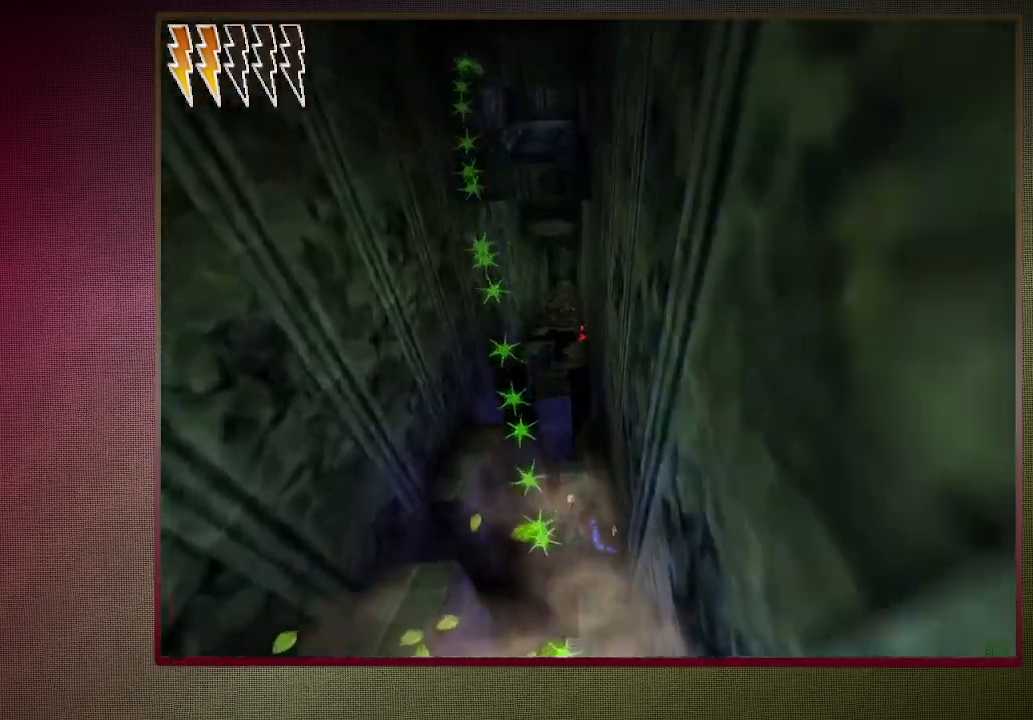
{"keys": ["shift", "space", "w"], "mouse": [], "events": [[33, "d", "up"], [33, "mouse_left", "up"], [33, "mouse_right", "up"], [133, "mouse_left", "down"], [233, "d", "down"], [233, "mouse_left", "up"], [417, "d", "up"]]}
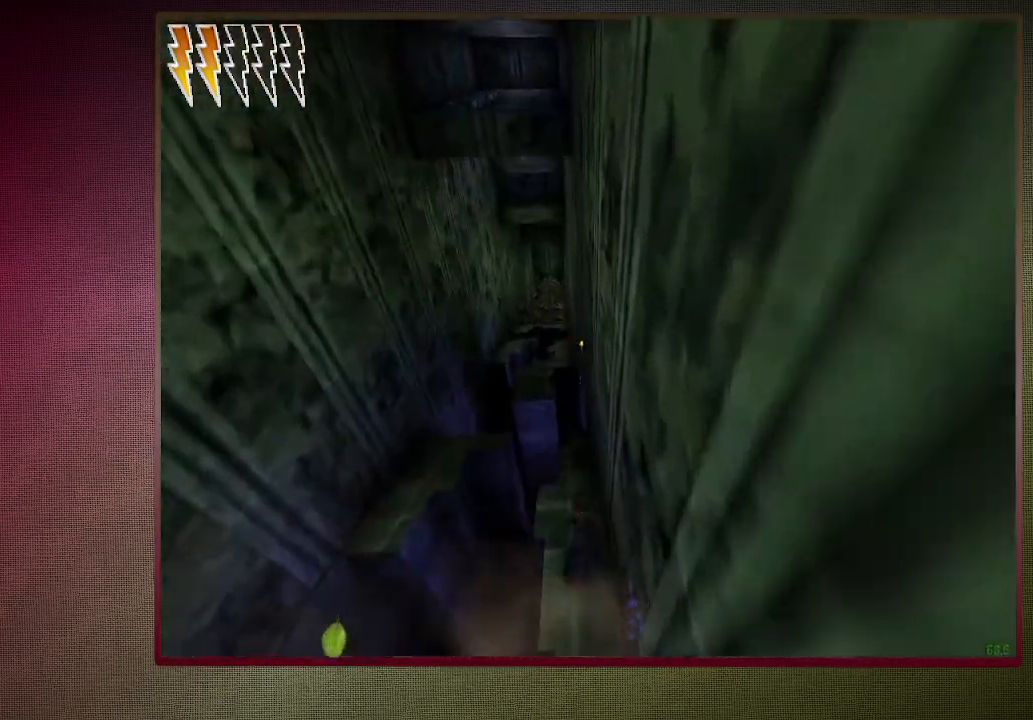
{"keys": ["shift", "space", "w"], "mouse": [], "events": []}
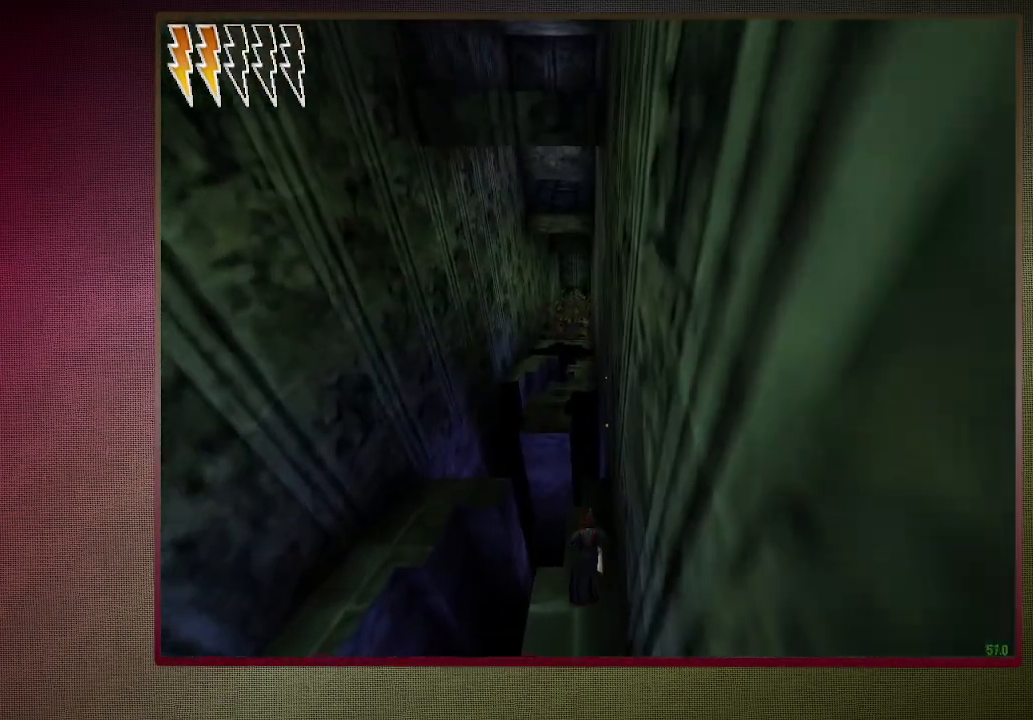
{"keys": ["a", "shift", "space", "w"], "mouse": ["left", "right"], "events": [[217, "a", "down"], [267, "mouse_left", "down"], [267, "mouse_right", "down"], [400, "mouse_left", "up"], [400, "mouse_right", "up"], [450, "mouse_left", "down"], [500, "mouse_right", "down"]]}
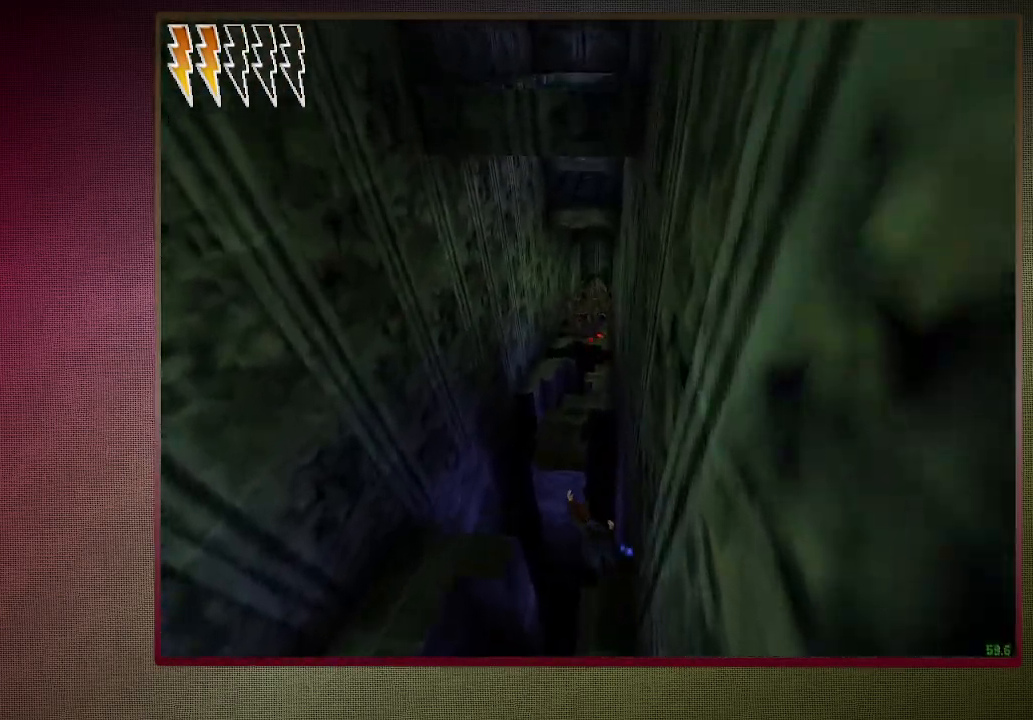
{"keys": ["shift", "space", "w"], "mouse": [], "events": [[33, "mouse_right", "up"], [83, "mouse_left", "up"], [133, "mouse_left", "down"], [283, "a", "up"], [283, "mouse_left", "up"], [317, "mouse_left", "down"], [467, "mouse_left", "up"]]}
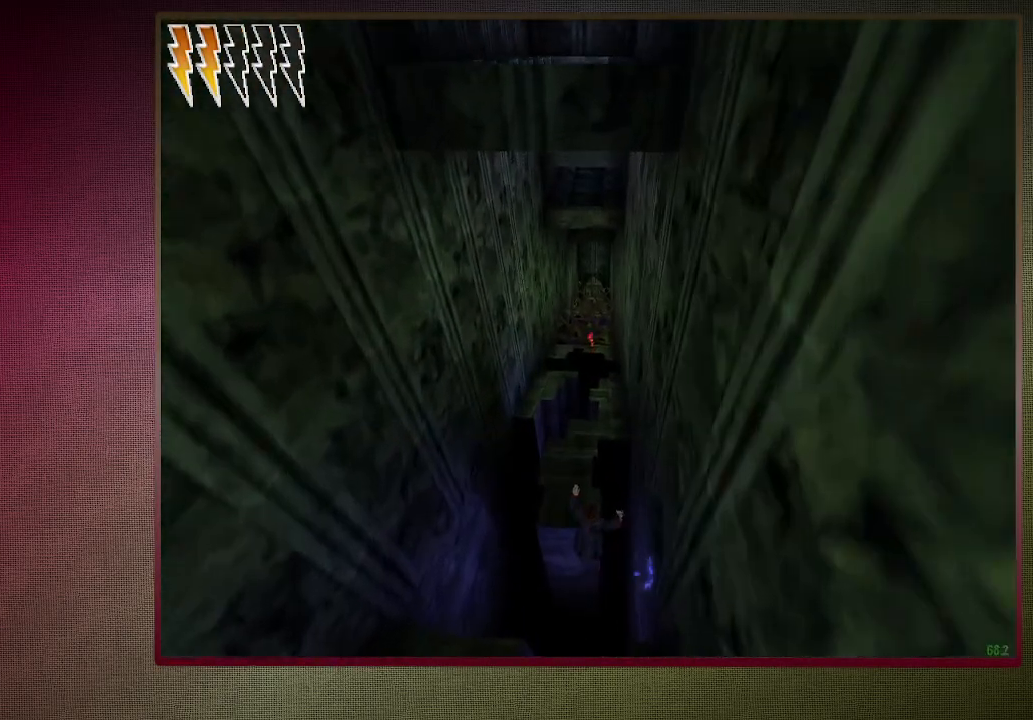
{"keys": ["shift", "space", "w"], "mouse": ["left"], "events": [[50, "d", "down"], [50, "mouse_left", "down"], [150, "mouse_left", "up"], [200, "d", "up"], [200, "mouse_left", "down"], [333, "mouse_left", "up"], [383, "mouse_left", "down"]]}
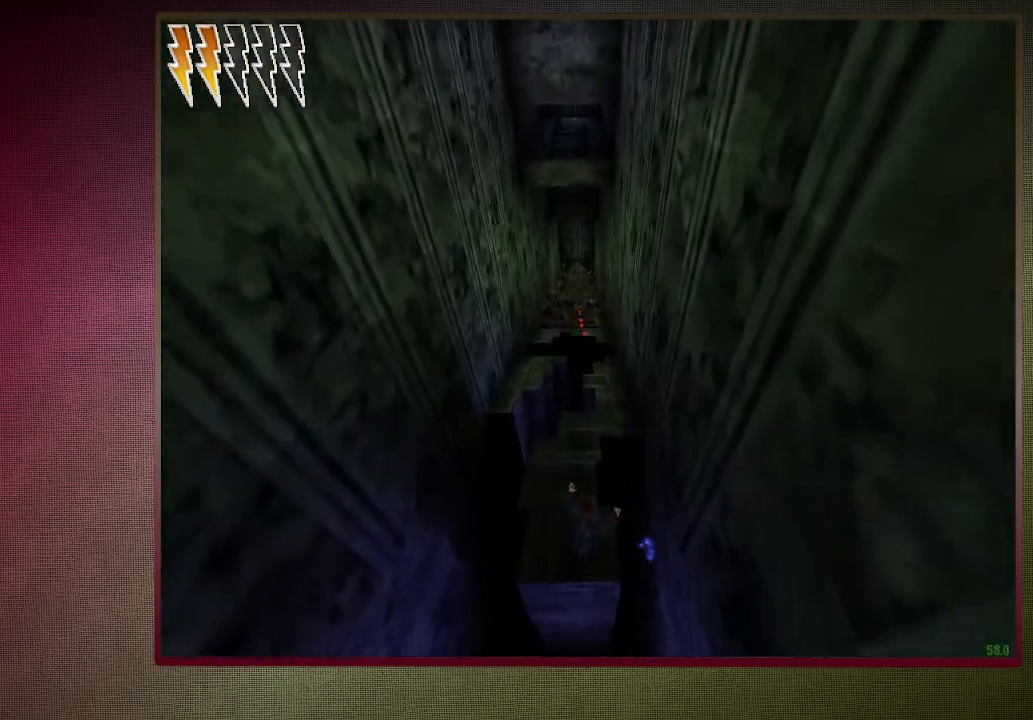
{"keys": ["d", "shift", "space", "w"], "mouse": [], "events": [[17, "mouse_left", "up"], [133, "mouse_left", "down"], [167, "mouse_right", "down"], [250, "mouse_left", "up"], [300, "mouse_right", "up"], [350, "mouse_left", "down"], [350, "mouse_right", "down"], [450, "mouse_left", "up"], [500, "d", "down"], [500, "mouse_right", "up"]]}
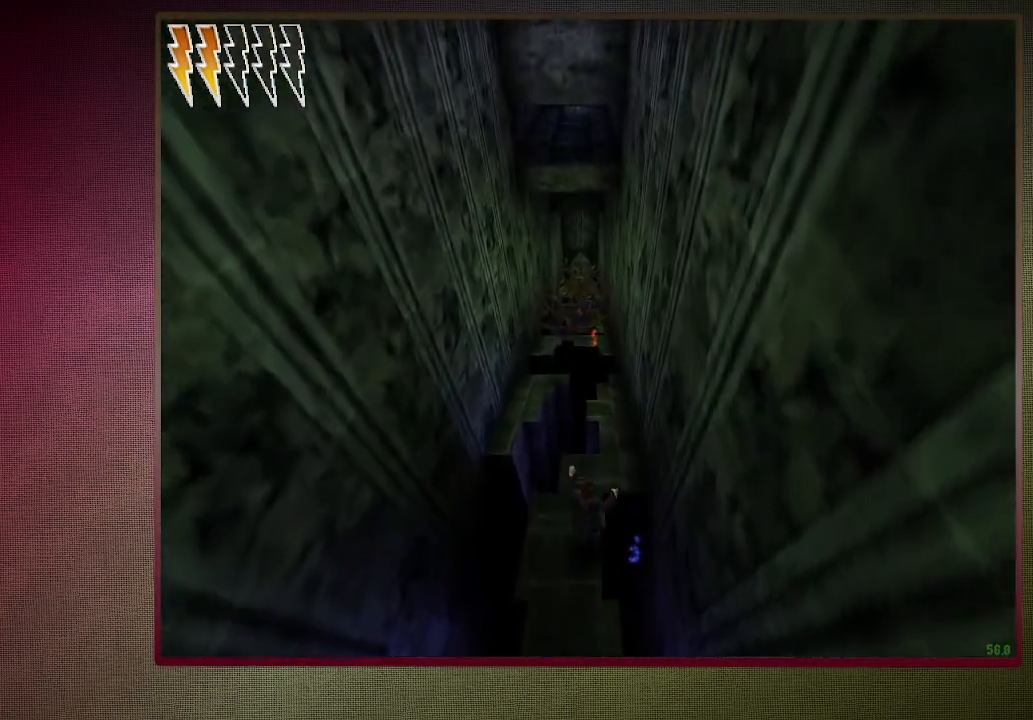
{"keys": ["d", "shift", "space", "w"], "mouse": ["left"], "events": [[50, "mouse_left", "down"], [133, "mouse_left", "up"], [233, "mouse_left", "down"], [367, "mouse_left", "up"], [417, "mouse_left", "down"]]}